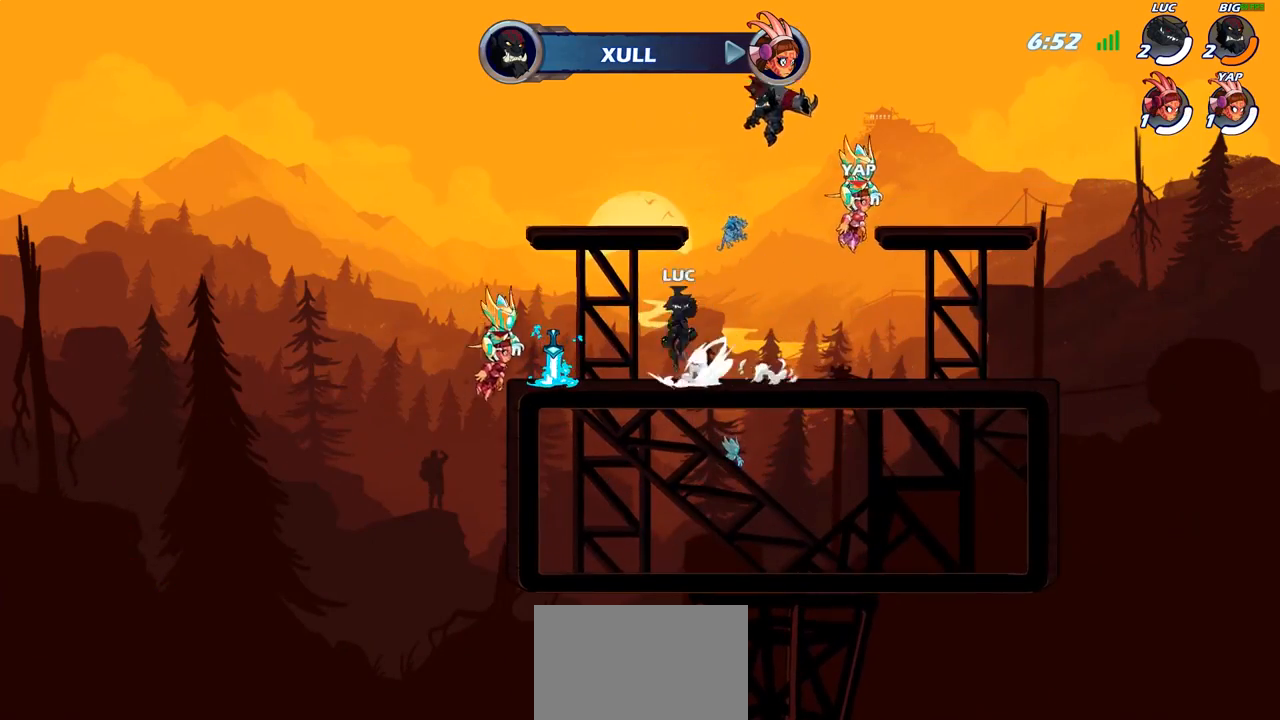
Gameplay with a controller (PlayStation layout); each line is a JSON object with the inputs held at the frame after it. "events" lists button and stick changes between this image and that frame as [ms after this image, input, new state], when the widget could be followed in between. Not read: L3.
{"buttons": ["CROSS"], "left_stick": "right", "right_stick": "center", "events": [[33, "CROSS", "up"], [67, "R2", "up"], [150, "left_stick", "down"], [217, "left_stick", "down-right"], [300, "R1", "down"], [400, "CROSS", "down"], [400, "left_stick", "right"], [433, "R1", "up"]]}
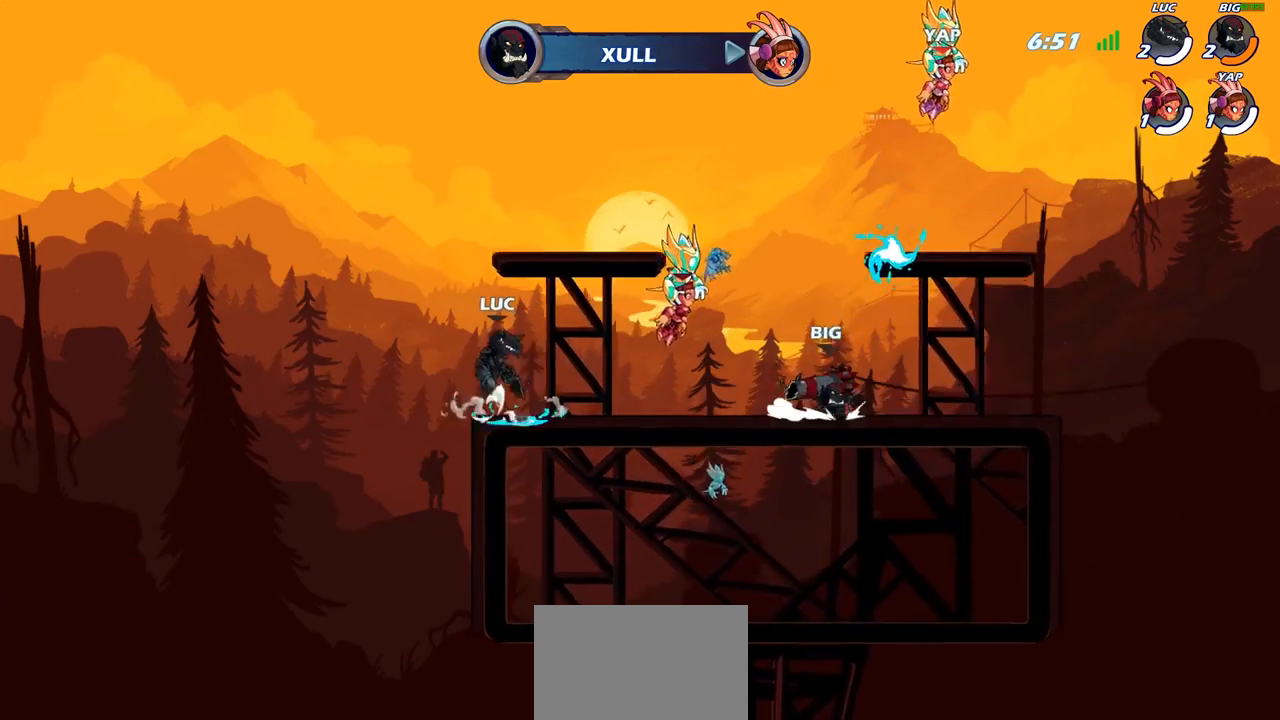
{"buttons": [], "left_stick": "down-left", "right_stick": "center", "events": [[17, "CROSS", "up"], [183, "left_stick", "up-right"], [233, "CROSS", "down"], [350, "CROSS", "up"], [350, "left_stick", "up-left"], [500, "left_stick", "down-left"]]}
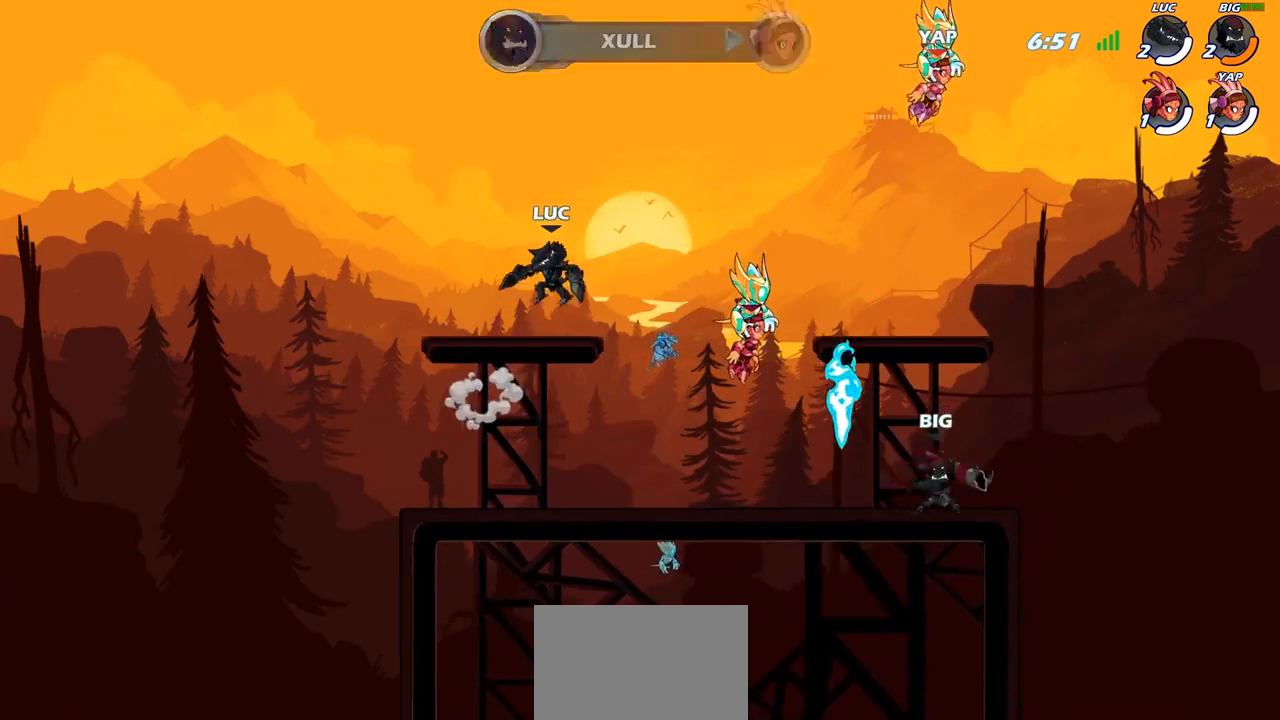
{"buttons": ["R2"], "left_stick": "right", "right_stick": "center", "events": [[150, "left_stick", "down-right"], [217, "left_stick", "right"], [383, "R2", "down"]]}
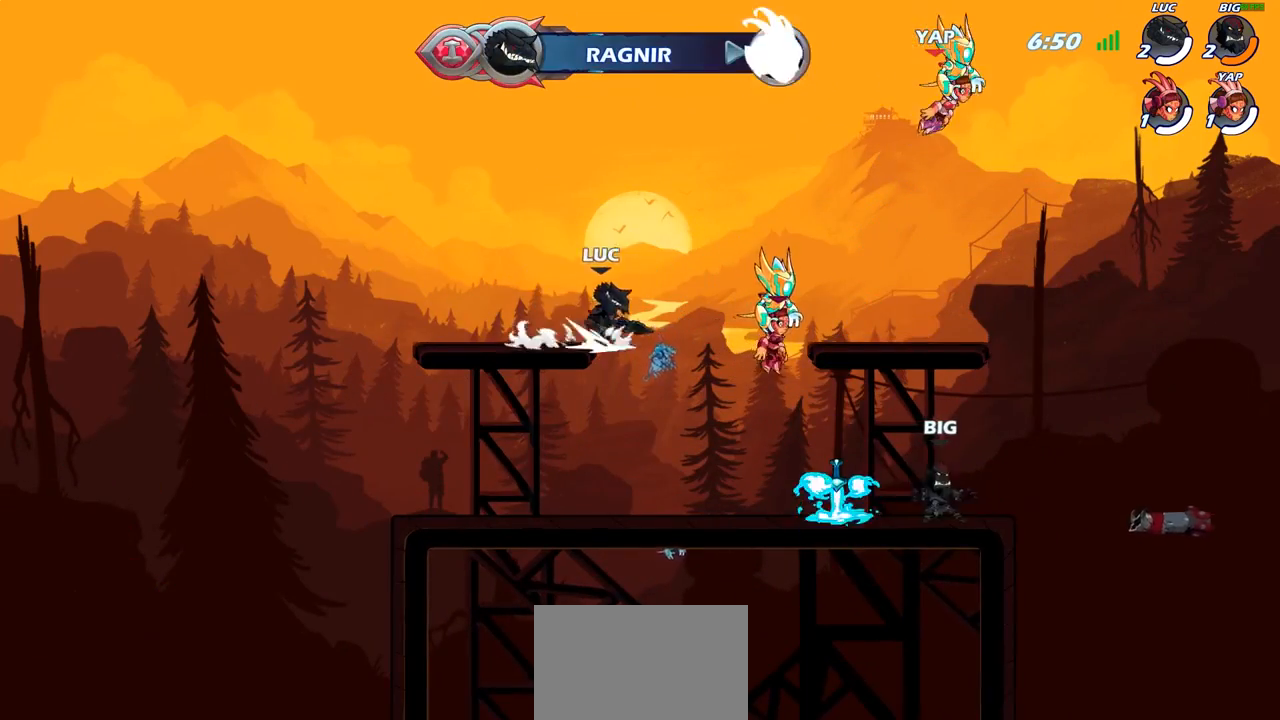
{"buttons": [], "left_stick": "left", "right_stick": "center", "events": [[50, "R2", "up"], [200, "left_stick", "left"], [267, "CROSS", "down"], [417, "CROSS", "up"]]}
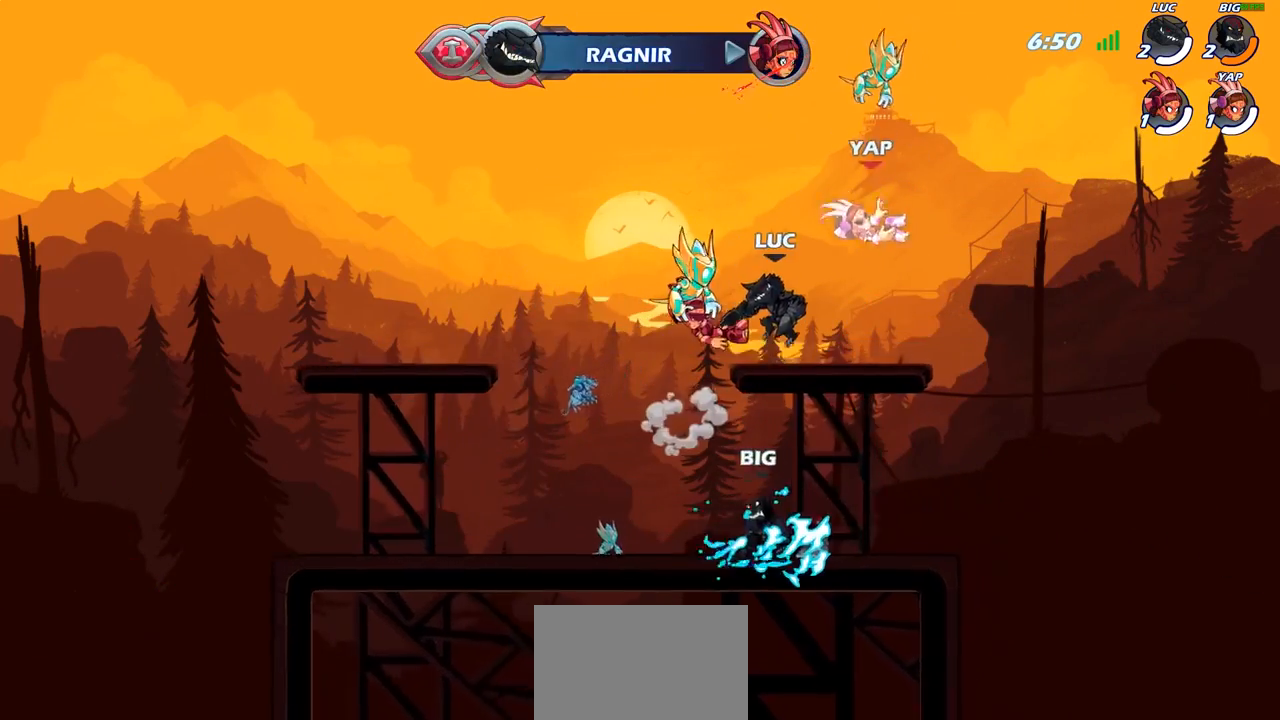
{"buttons": ["SQUARE"], "left_stick": "down-left", "right_stick": "center", "events": [[67, "left_stick", "down-left"], [433, "SQUARE", "down"]]}
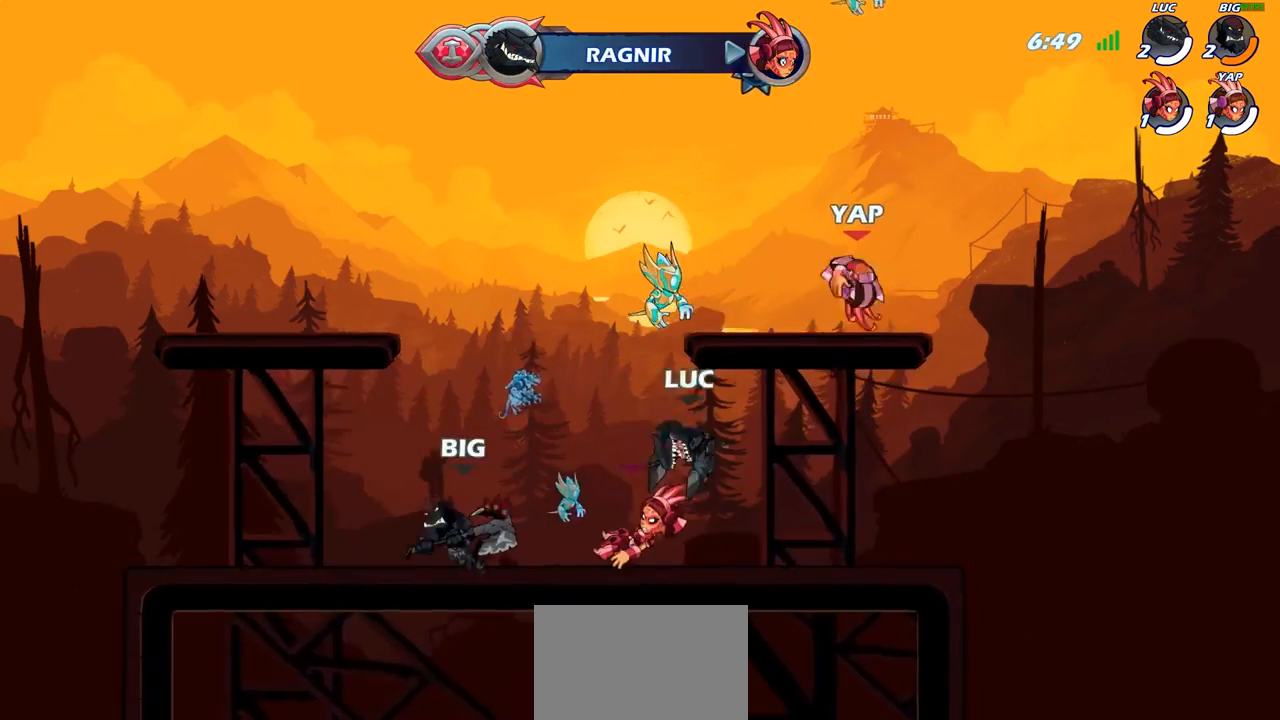
{"buttons": ["R2"], "left_stick": "left", "right_stick": "center", "events": [[17, "left_stick", "center"], [33, "SQUARE", "up"], [317, "left_stick", "left"], [483, "R2", "down"]]}
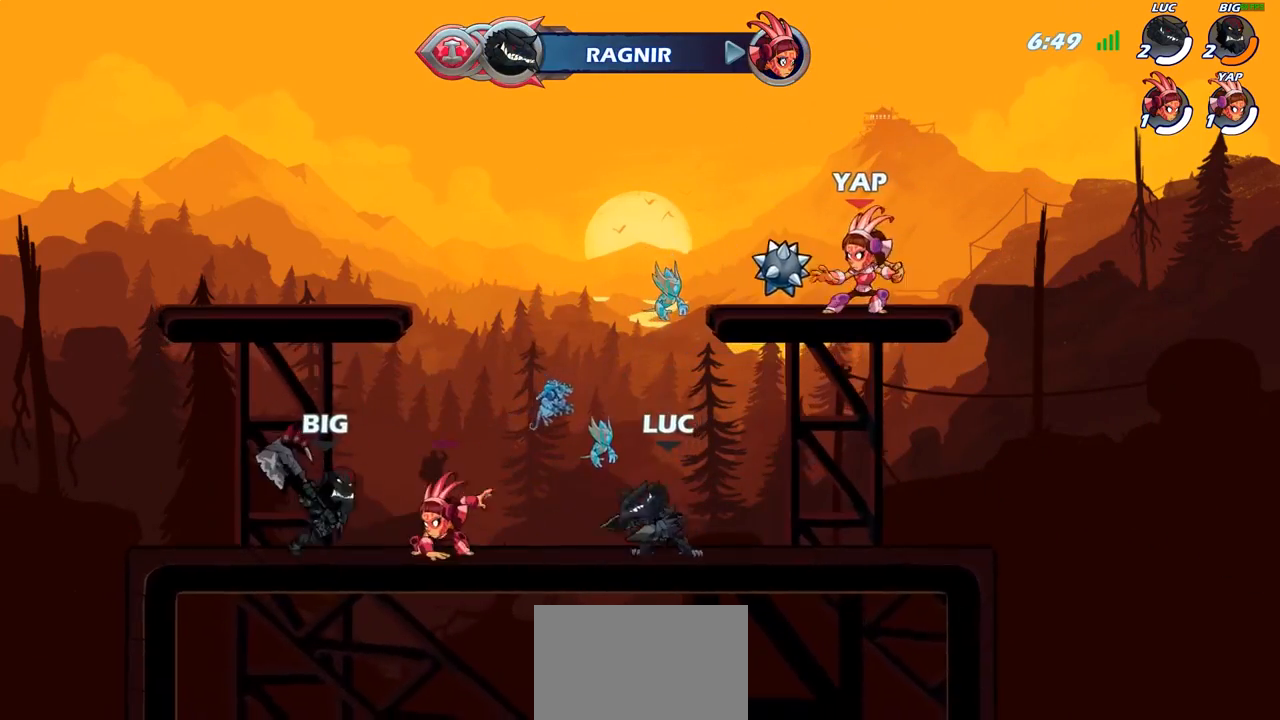
{"buttons": [], "left_stick": "center", "right_stick": "center", "events": [[200, "R2", "up"], [200, "SQUARE", "down"], [317, "SQUARE", "up"], [383, "left_stick", "center"]]}
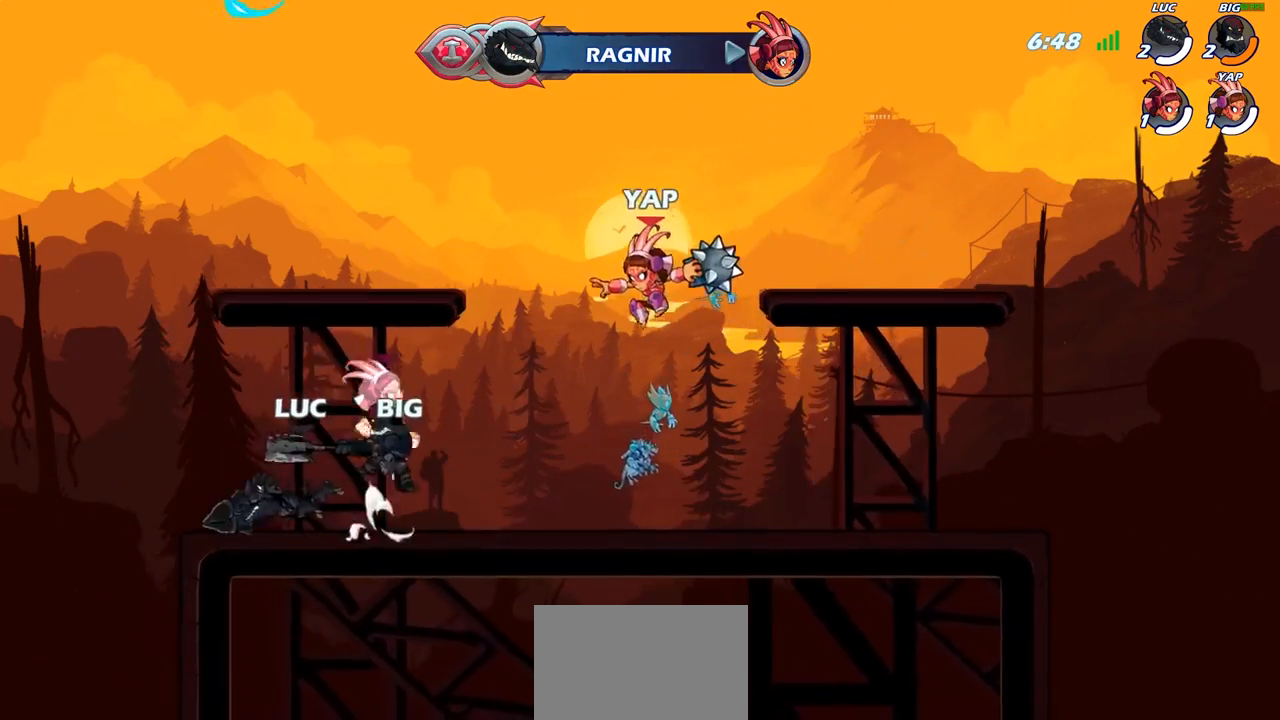
{"buttons": [], "left_stick": "right", "right_stick": "center", "events": [[267, "left_stick", "right"]]}
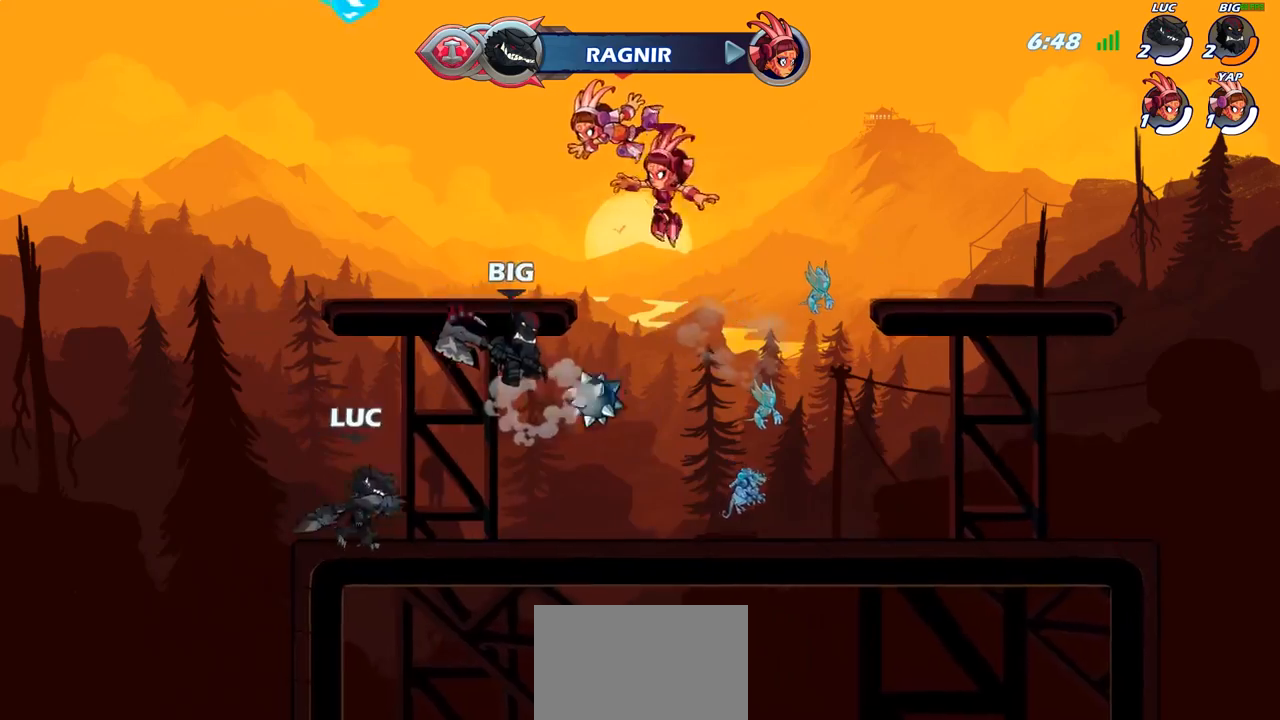
{"buttons": [], "left_stick": "up-left", "right_stick": "center", "events": [[50, "R2", "down"], [150, "left_stick", "up-left"], [167, "R2", "up"], [200, "CROSS", "down"], [250, "R2", "down"], [333, "CROSS", "up"], [450, "R2", "up"]]}
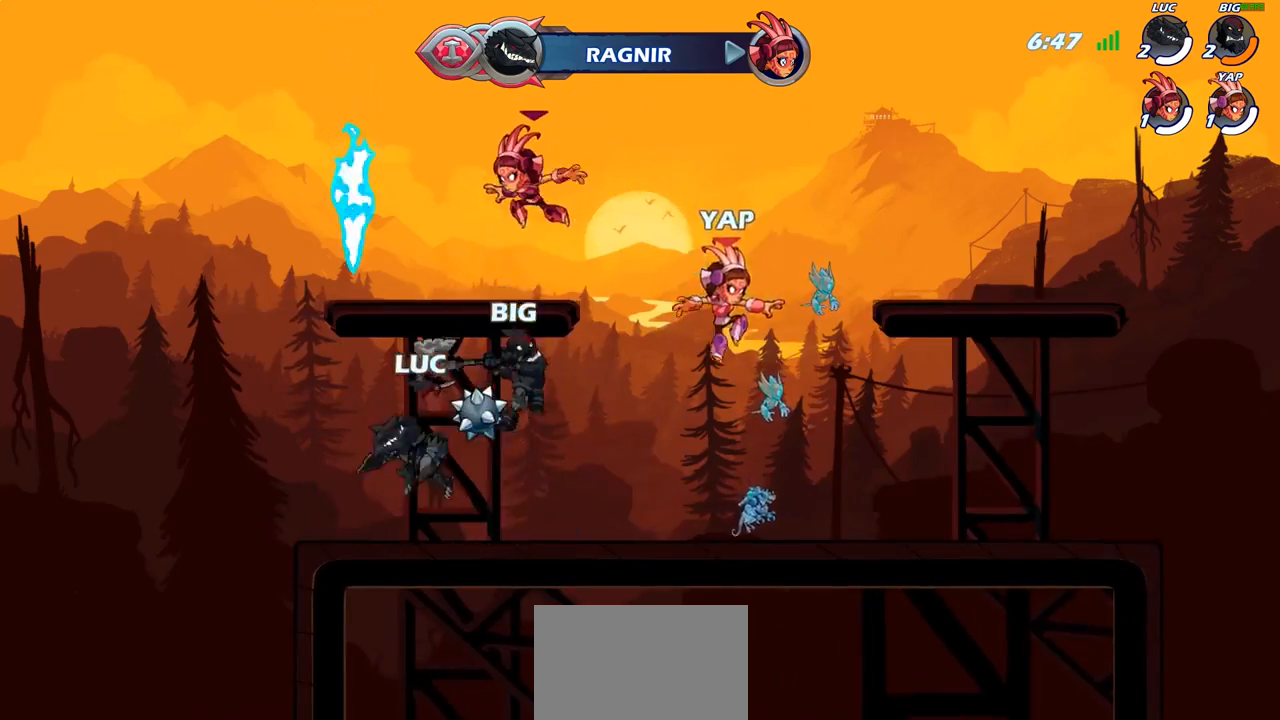
{"buttons": [], "left_stick": "center", "right_stick": "center", "events": [[83, "left_stick", "up-right"], [167, "CIRCLE", "down"], [217, "left_stick", "center"], [250, "CIRCLE", "up"]]}
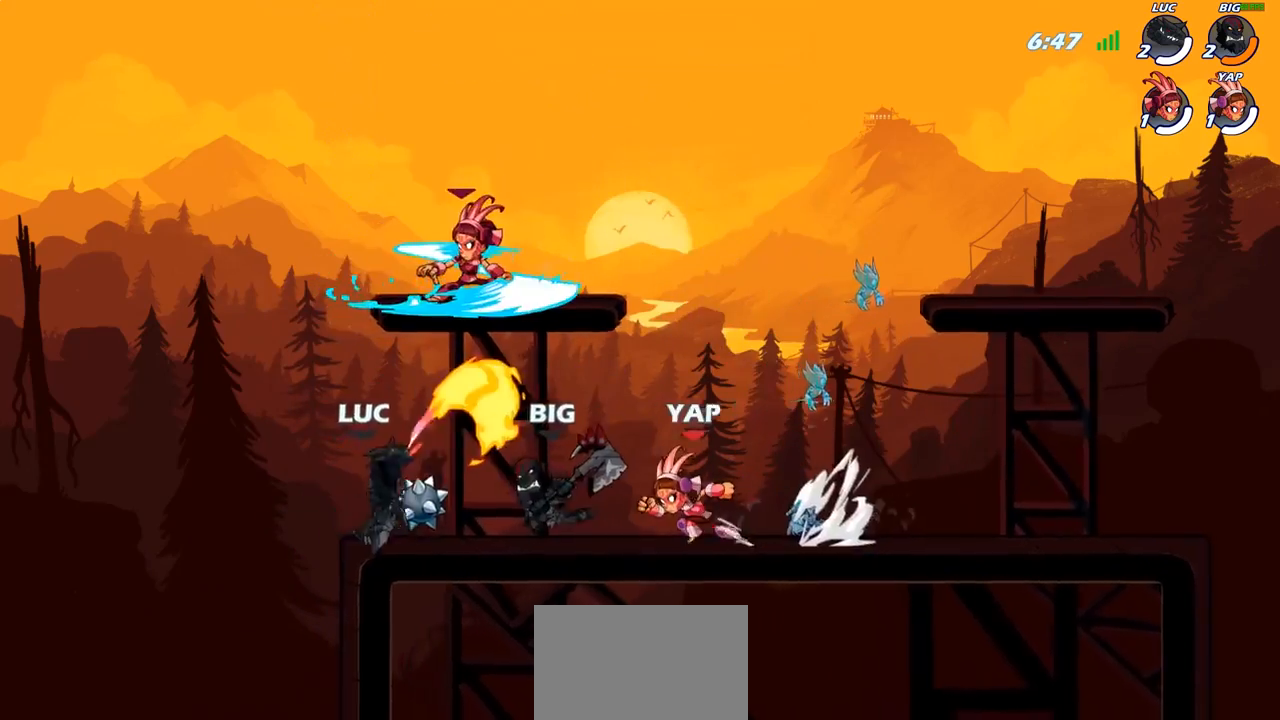
{"buttons": [], "left_stick": "center", "right_stick": "center", "events": []}
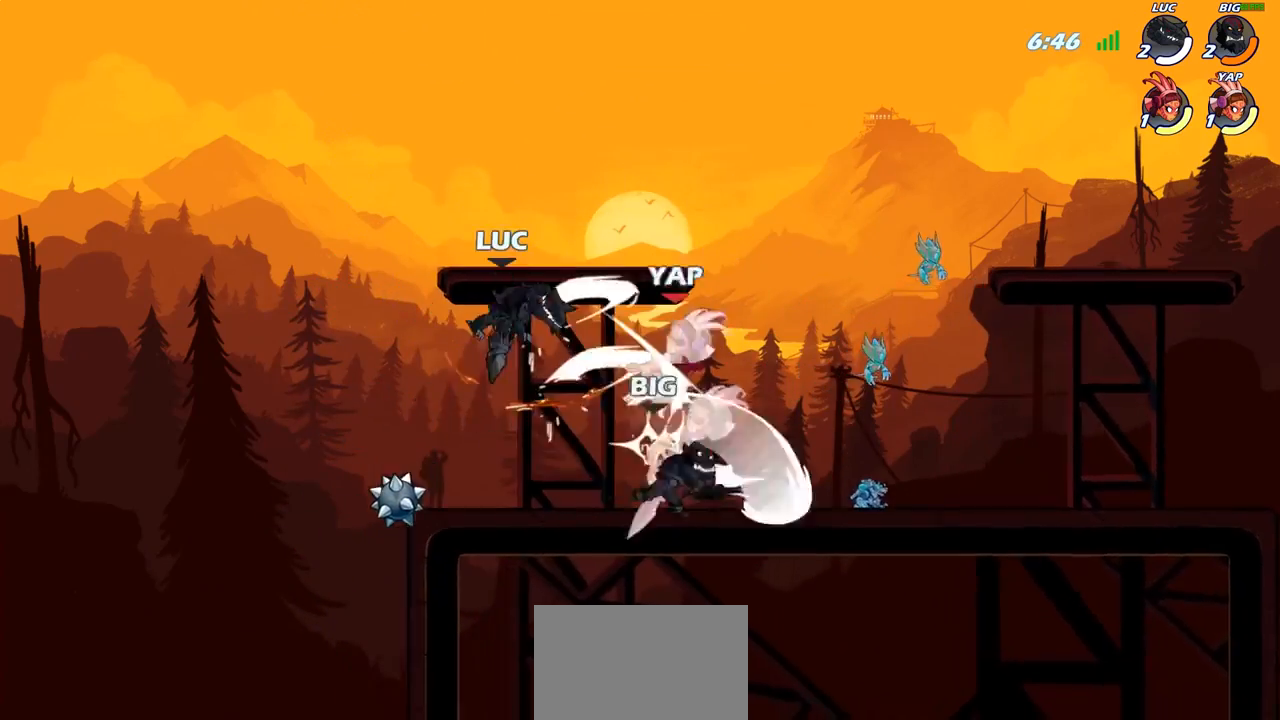
{"buttons": ["R2"], "left_stick": "right", "right_stick": "center", "events": [[200, "left_stick", "right"], [500, "R2", "down"]]}
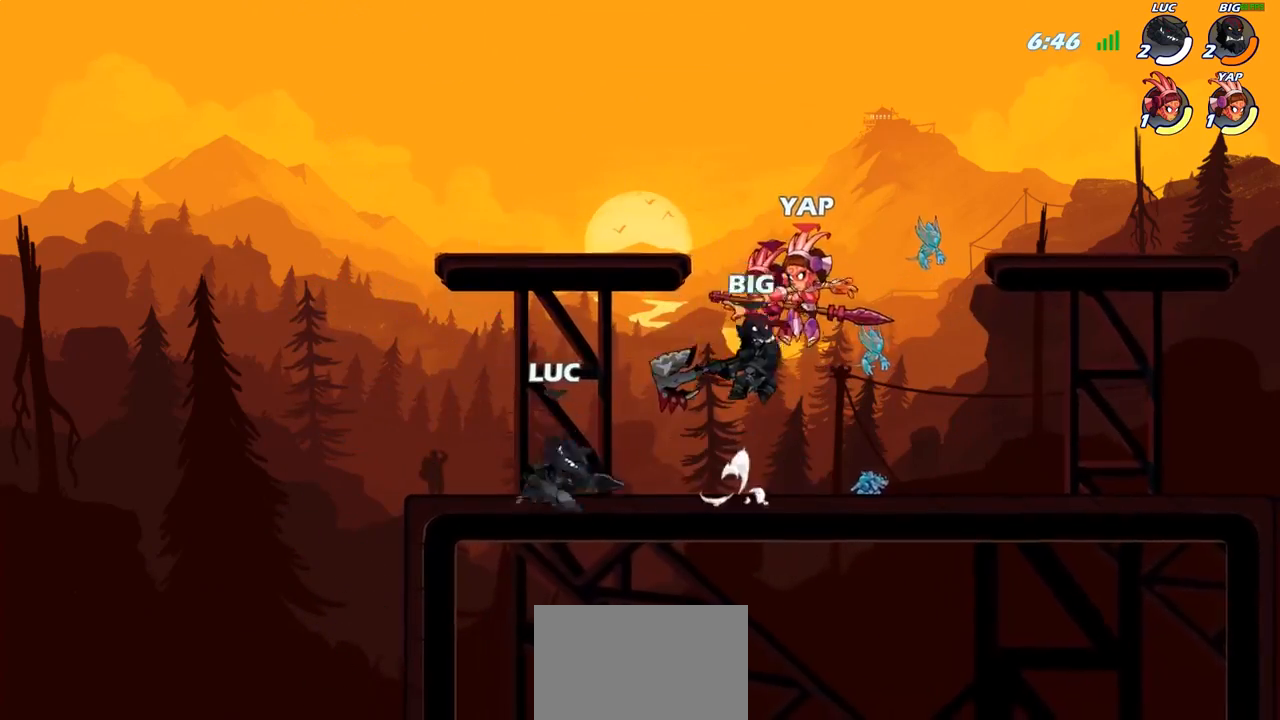
{"buttons": ["CROSS"], "left_stick": "center", "right_stick": "center", "events": [[100, "SQUARE", "down"], [100, "left_stick", "down"], [133, "R2", "up"], [233, "SQUARE", "up"], [283, "left_stick", "center"], [500, "CROSS", "down"]]}
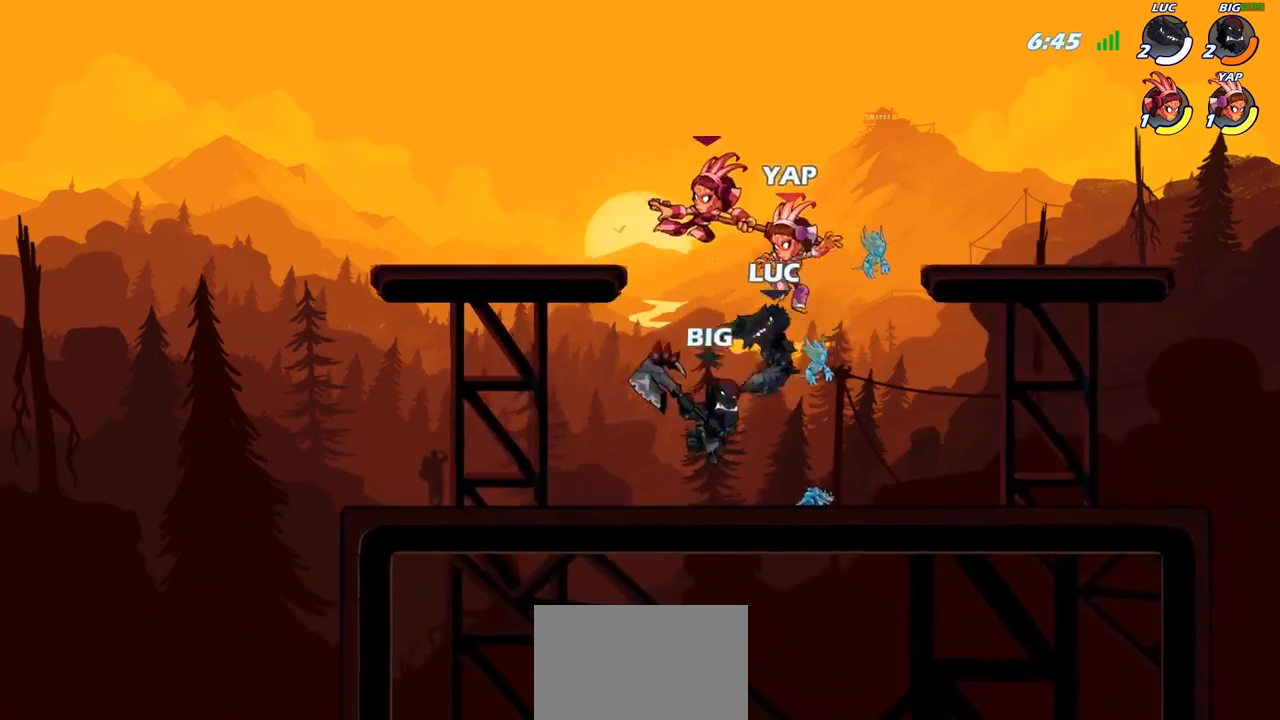
{"buttons": [], "left_stick": "left", "right_stick": "center", "events": [[50, "SQUARE", "down"], [67, "CROSS", "up"], [67, "right_stick", "down-left"], [117, "SQUARE", "up"], [117, "right_stick", "center"], [133, "left_stick", "left"]]}
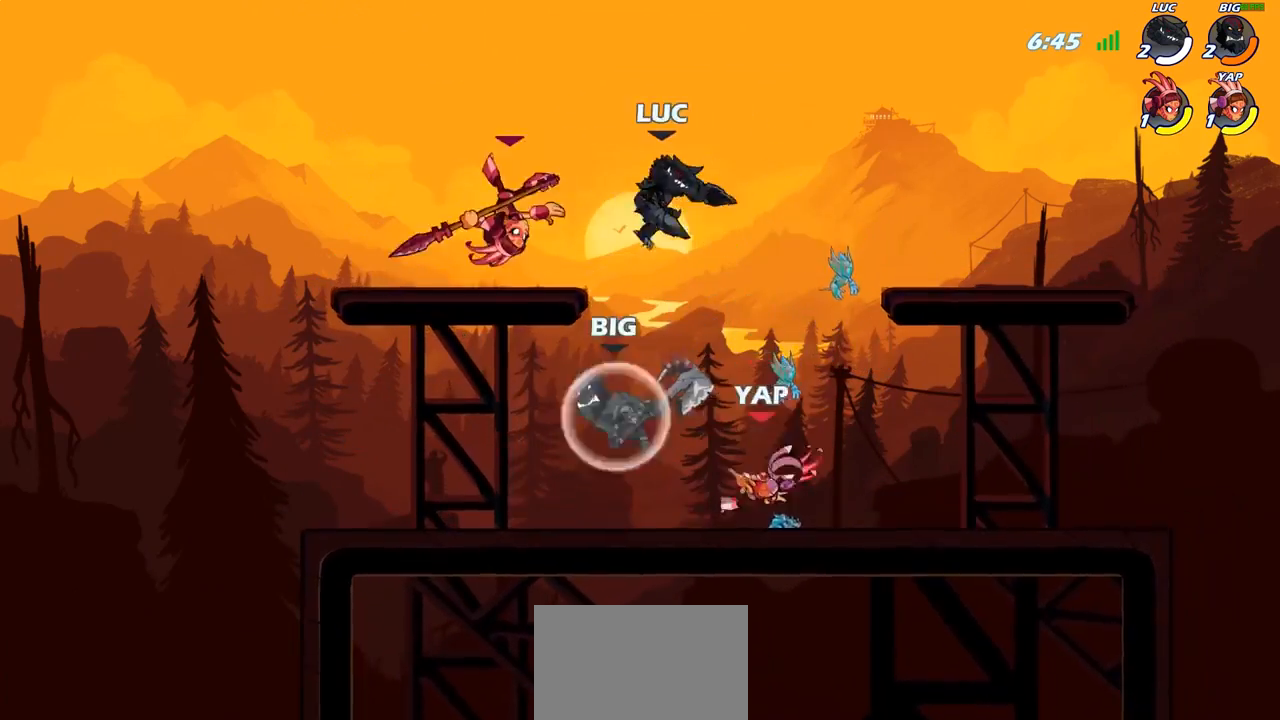
{"buttons": [], "left_stick": "center", "right_stick": "center", "events": [[117, "left_stick", "down-left"], [133, "SQUARE", "down"], [250, "SQUARE", "up"], [267, "left_stick", "center"]]}
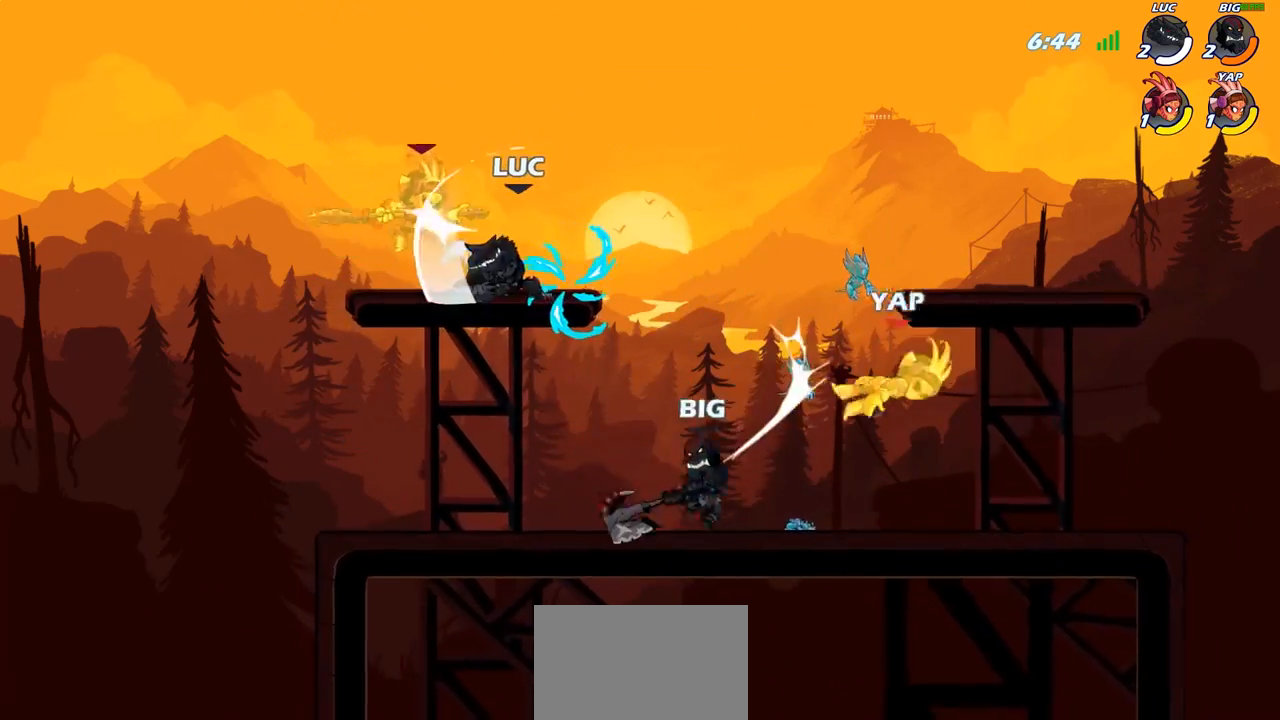
{"buttons": [], "left_stick": "down", "right_stick": "center", "events": [[317, "left_stick", "down"], [383, "SQUARE", "down"], [500, "SQUARE", "up"]]}
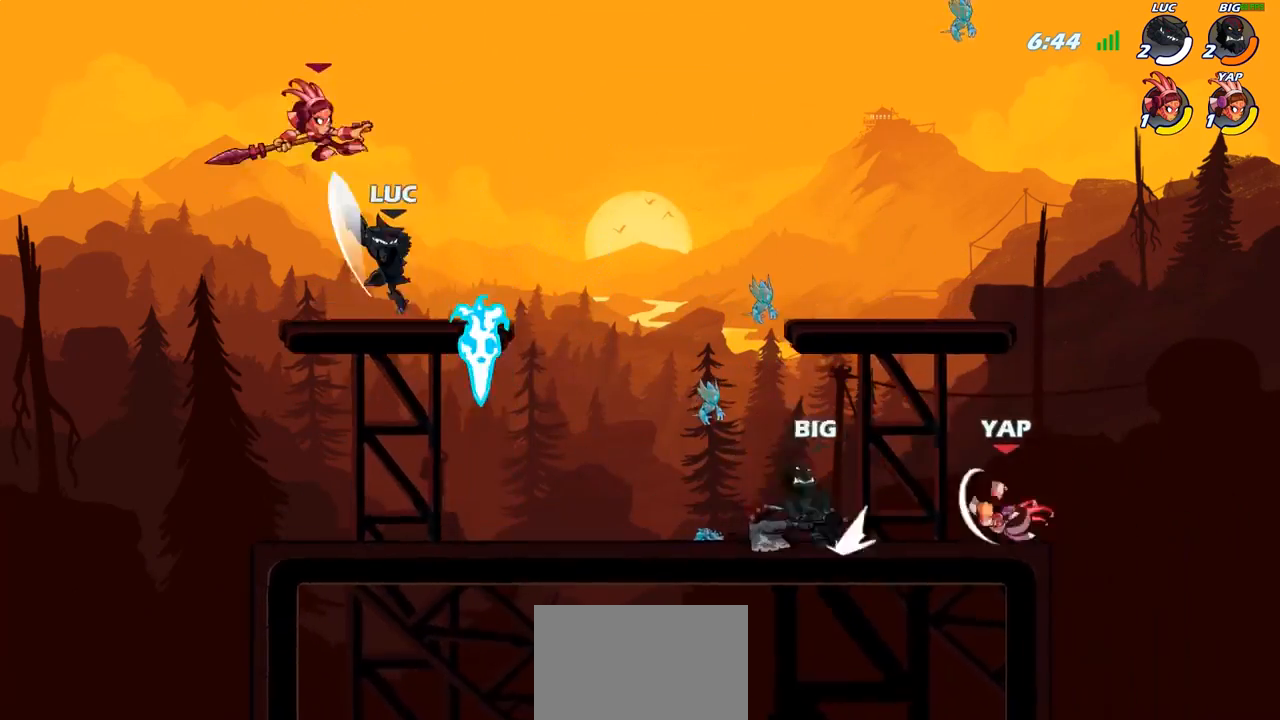
{"buttons": ["R2"], "left_stick": "center", "right_stick": "center", "events": [[33, "left_stick", "center"], [283, "left_stick", "right"], [350, "CROSS", "down"], [433, "left_stick", "center"], [467, "CROSS", "up"], [483, "R2", "down"]]}
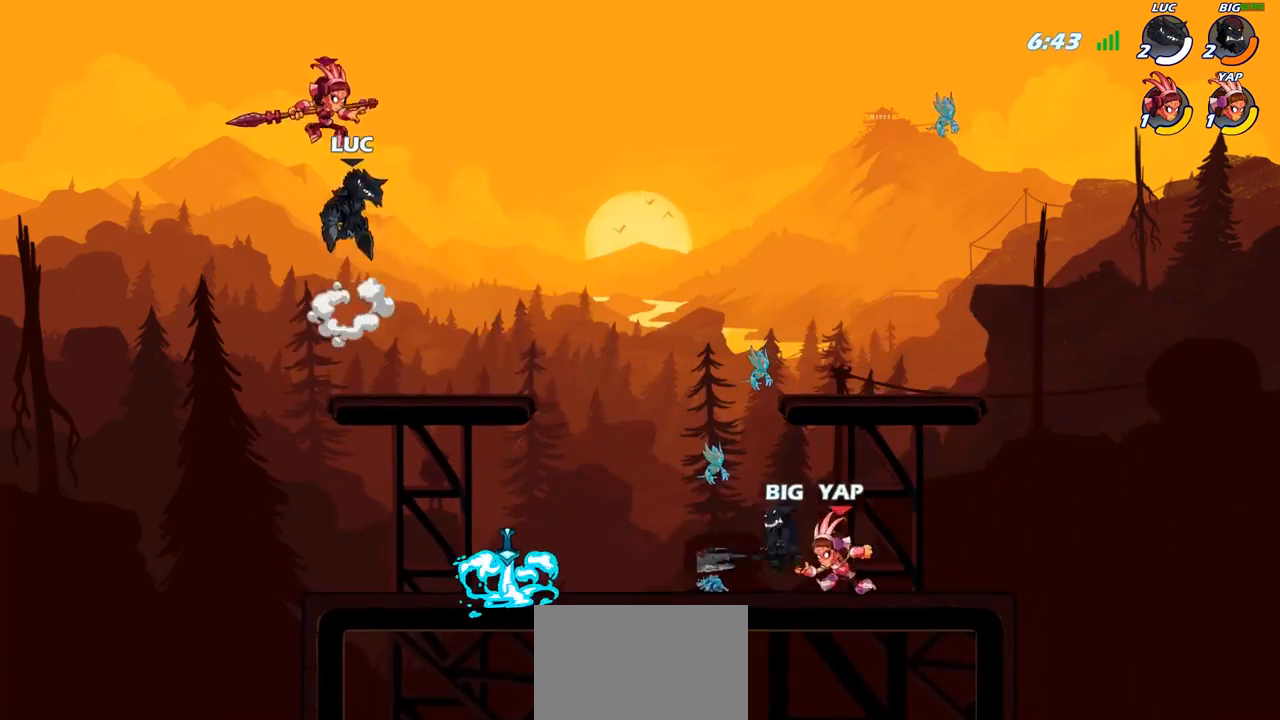
{"buttons": [], "left_stick": "center", "right_stick": "center", "events": [[33, "left_stick", "down"], [67, "SQUARE", "down"], [100, "R2", "up"], [200, "SQUARE", "up"], [200, "left_stick", "center"]]}
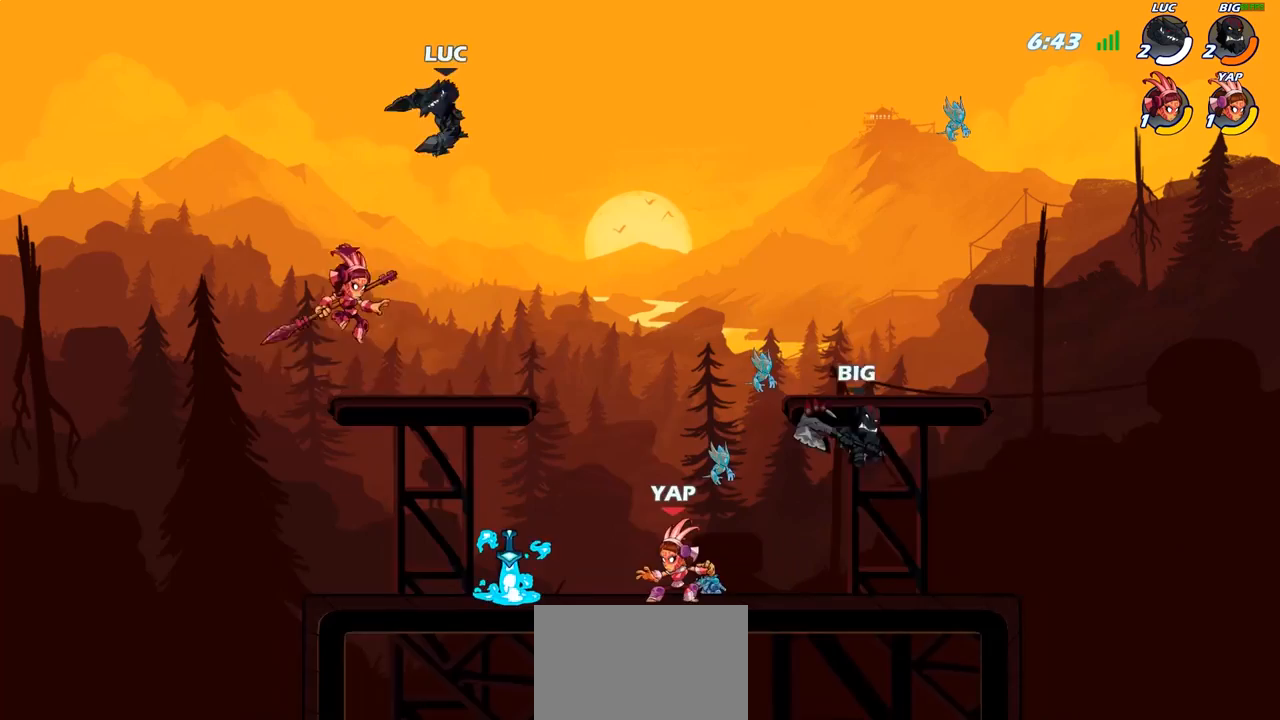
{"buttons": [], "left_stick": "center", "right_stick": "center", "events": [[50, "left_stick", "down"], [250, "SQUARE", "down"], [350, "SQUARE", "up"], [433, "left_stick", "center"]]}
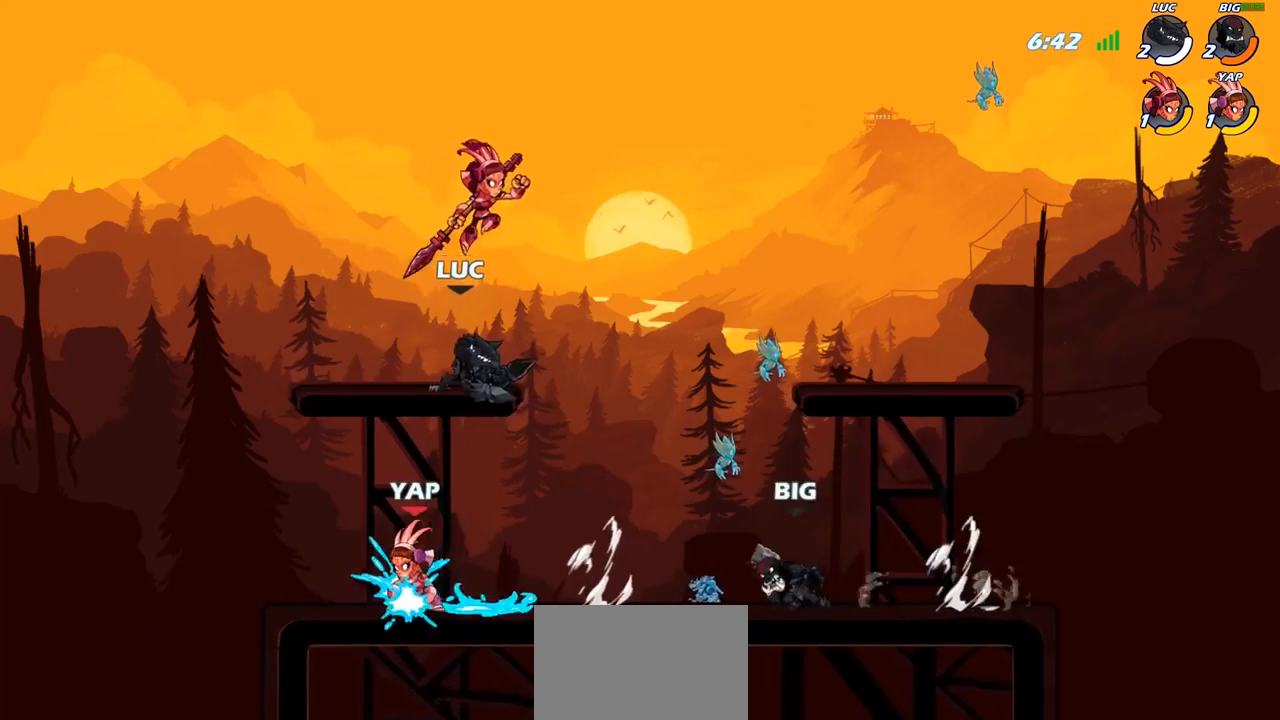
{"buttons": [], "left_stick": "center", "right_stick": "center", "events": [[233, "left_stick", "down"], [250, "SQUARE", "down"], [367, "SQUARE", "up"], [400, "left_stick", "center"]]}
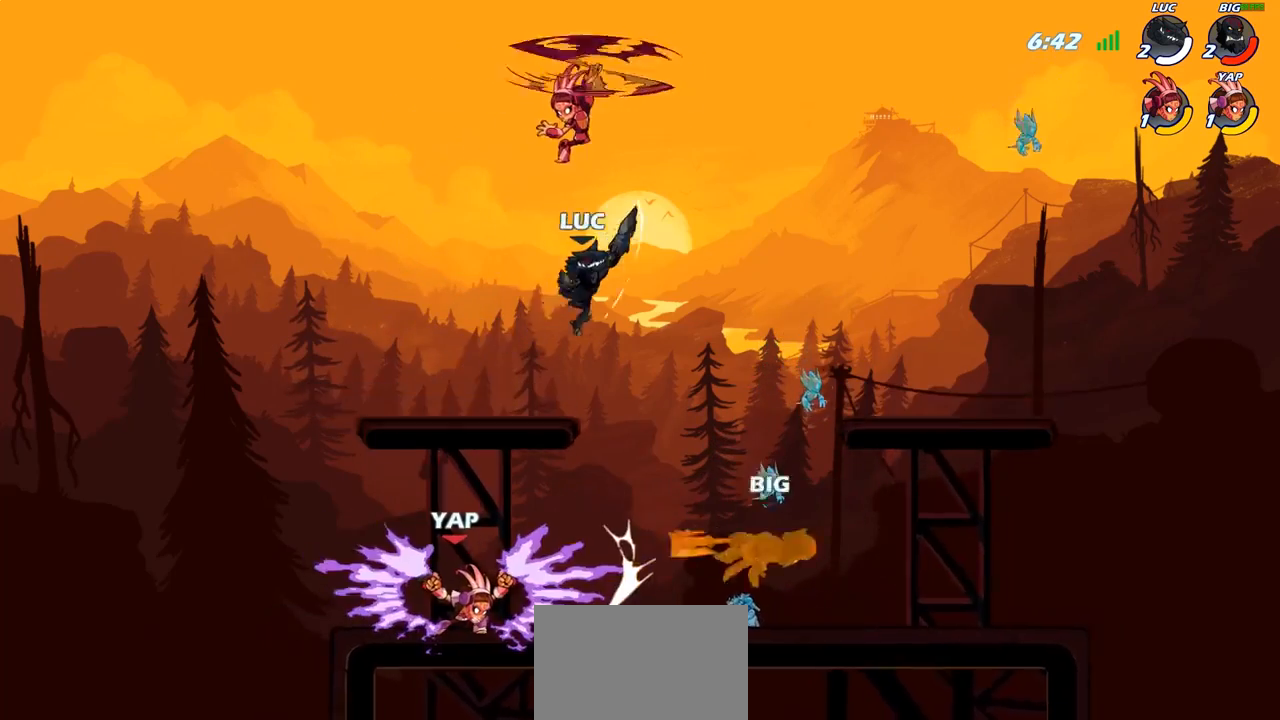
{"buttons": [], "left_stick": "center", "right_stick": "center", "events": [[250, "CROSS", "down"], [250, "left_stick", "left"], [350, "CIRCLE", "down"], [350, "CROSS", "up"], [450, "CIRCLE", "up"], [500, "left_stick", "center"]]}
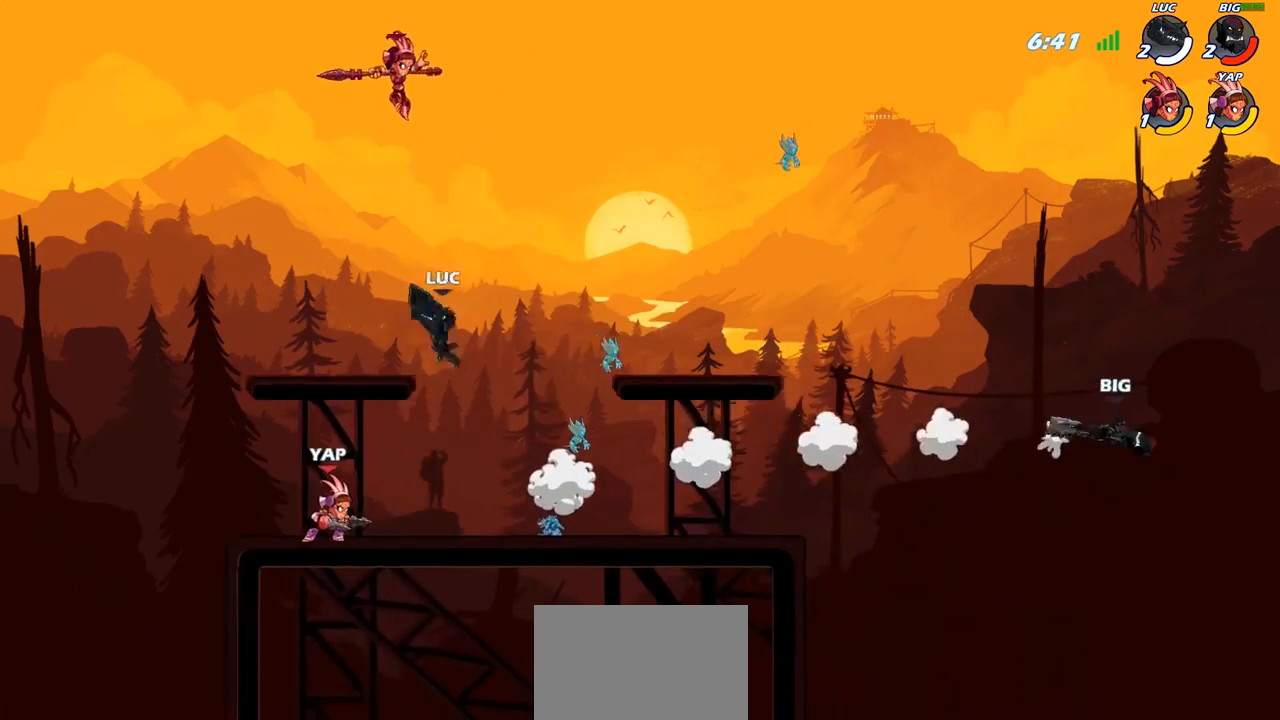
{"buttons": [], "left_stick": "down-right", "right_stick": "center", "events": [[367, "left_stick", "right"], [467, "left_stick", "down-right"]]}
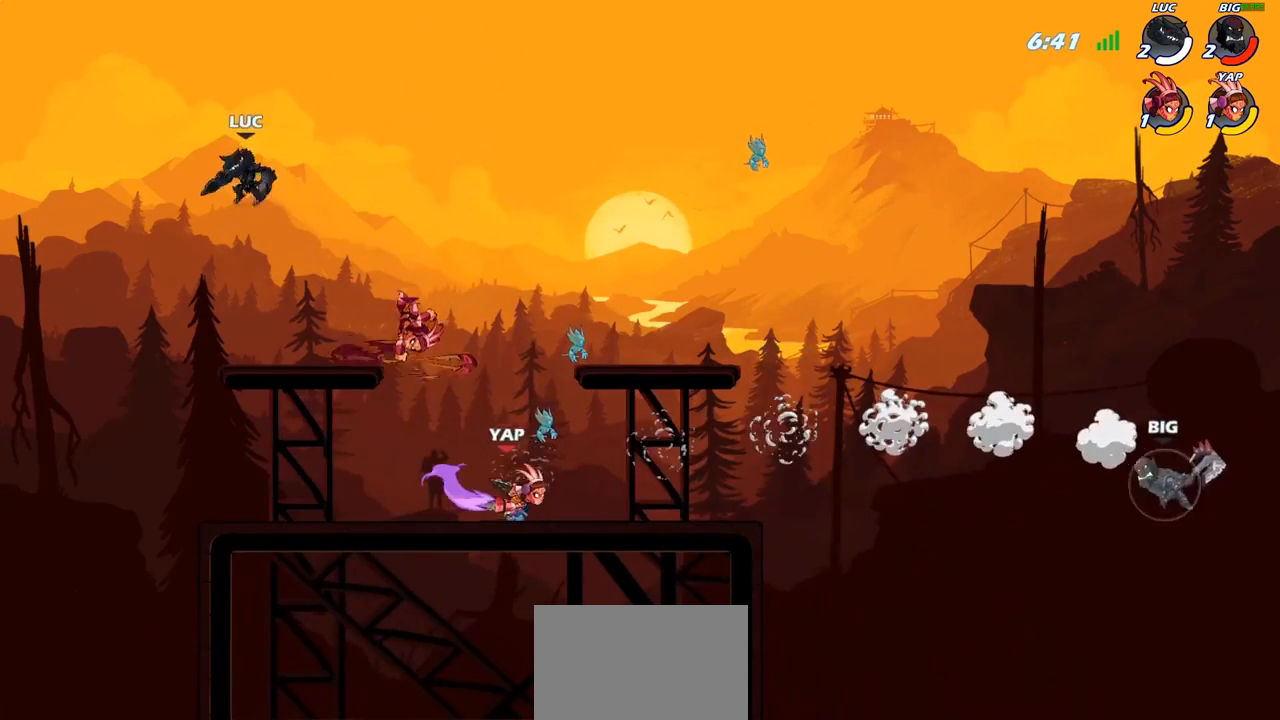
{"buttons": [], "left_stick": "right", "right_stick": "center", "events": [[483, "left_stick", "right"]]}
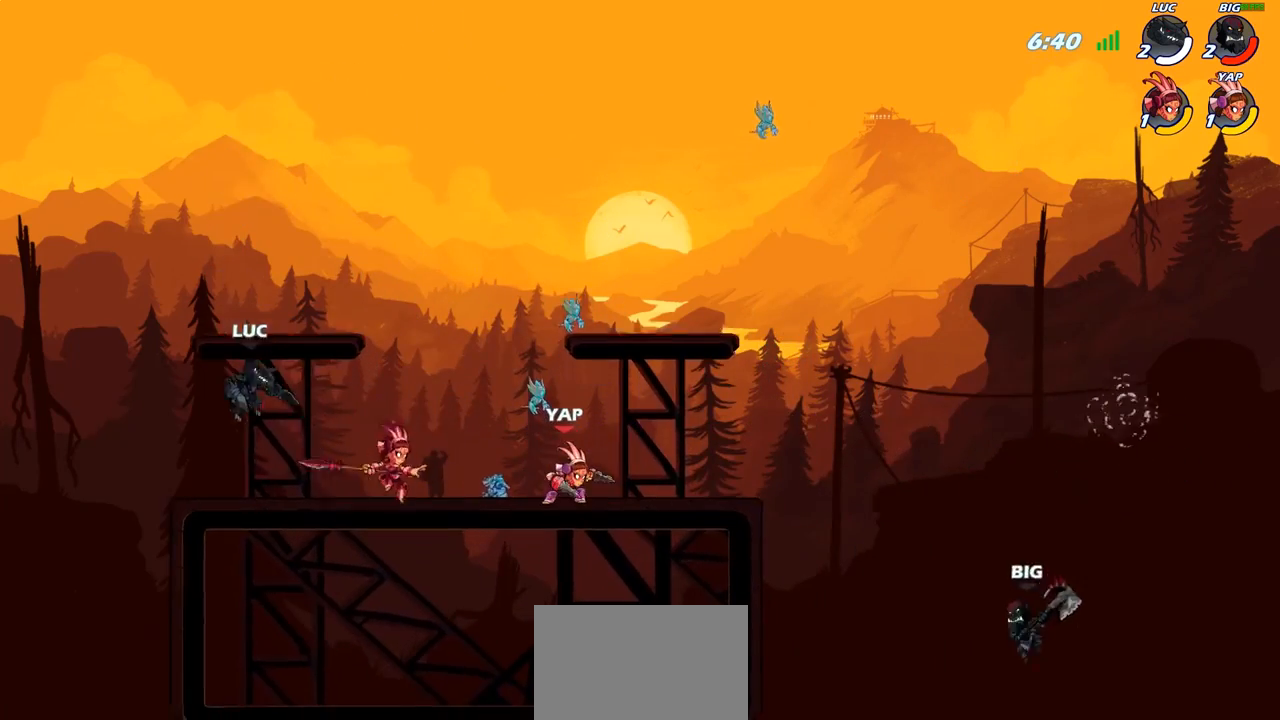
{"buttons": [], "left_stick": "center", "right_stick": "center", "events": [[133, "SQUARE", "down"], [233, "SQUARE", "up"], [400, "left_stick", "center"]]}
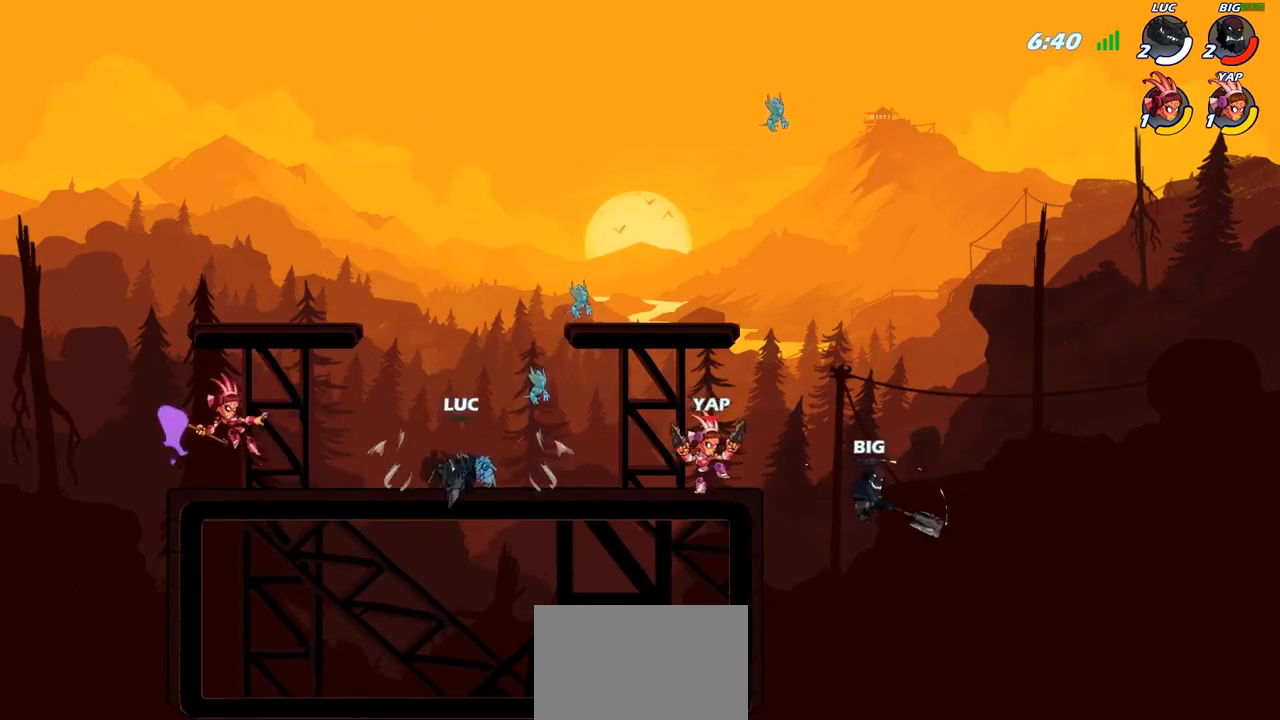
{"buttons": ["R2"], "left_stick": "left", "right_stick": "center", "events": [[283, "left_stick", "left"], [383, "CROSS", "down"], [400, "CROSS", "up"], [483, "R2", "down"]]}
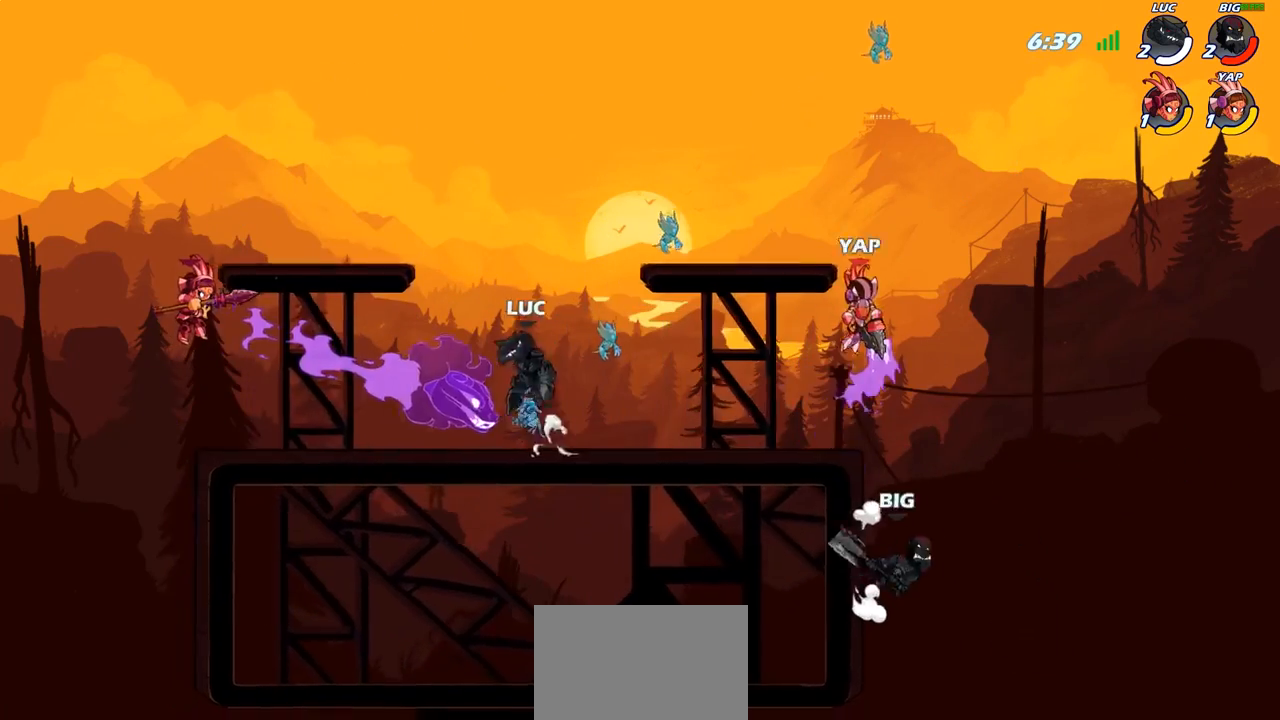
{"buttons": ["CIRCLE"], "left_stick": "center", "right_stick": "center", "events": [[217, "left_stick", "down-left"], [283, "R2", "up"], [450, "left_stick", "center"], [483, "CIRCLE", "down"]]}
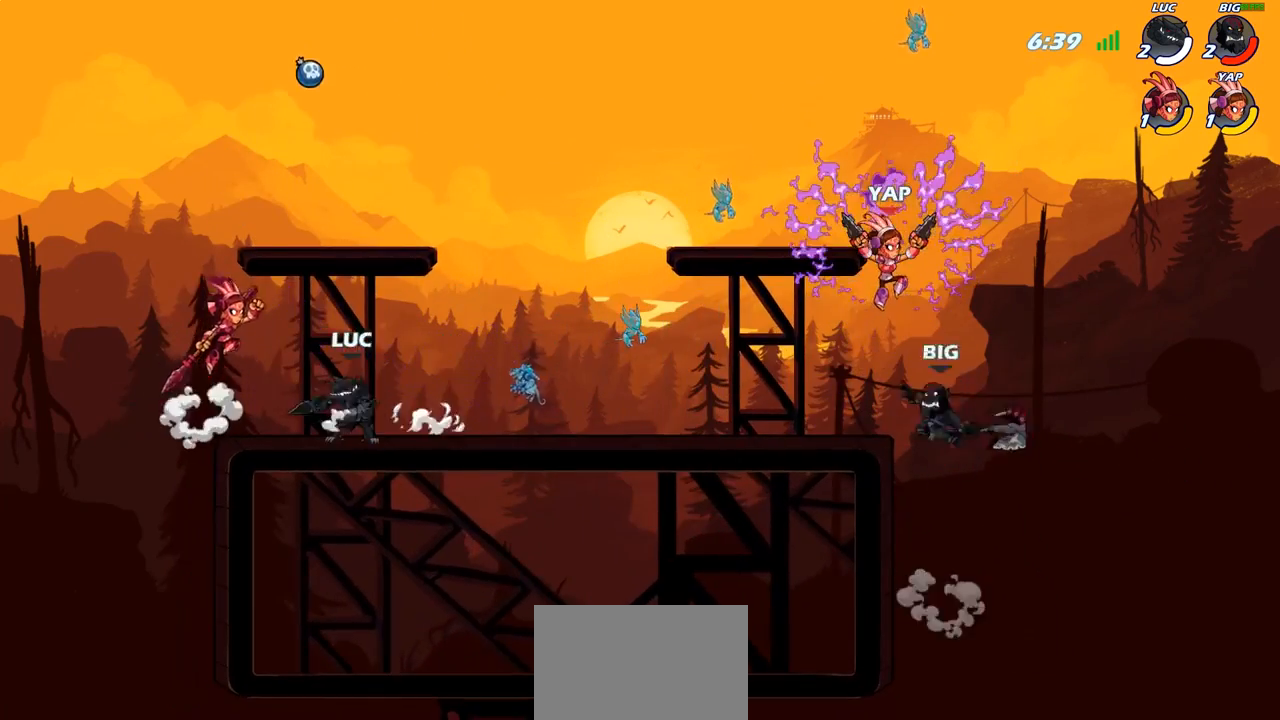
{"buttons": [], "left_stick": "center", "right_stick": "center", "events": [[33, "CIRCLE", "up"]]}
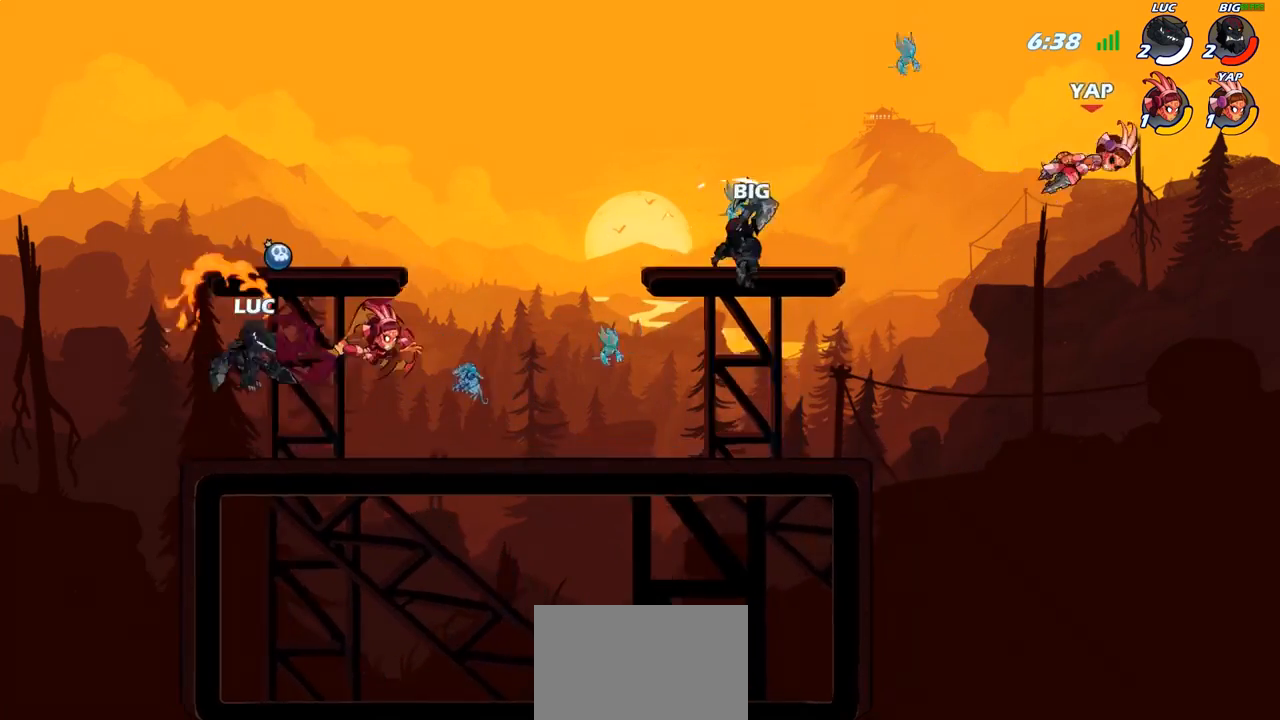
{"buttons": ["SQUARE"], "left_stick": "right", "right_stick": "center", "events": [[150, "left_stick", "right"], [483, "SQUARE", "down"]]}
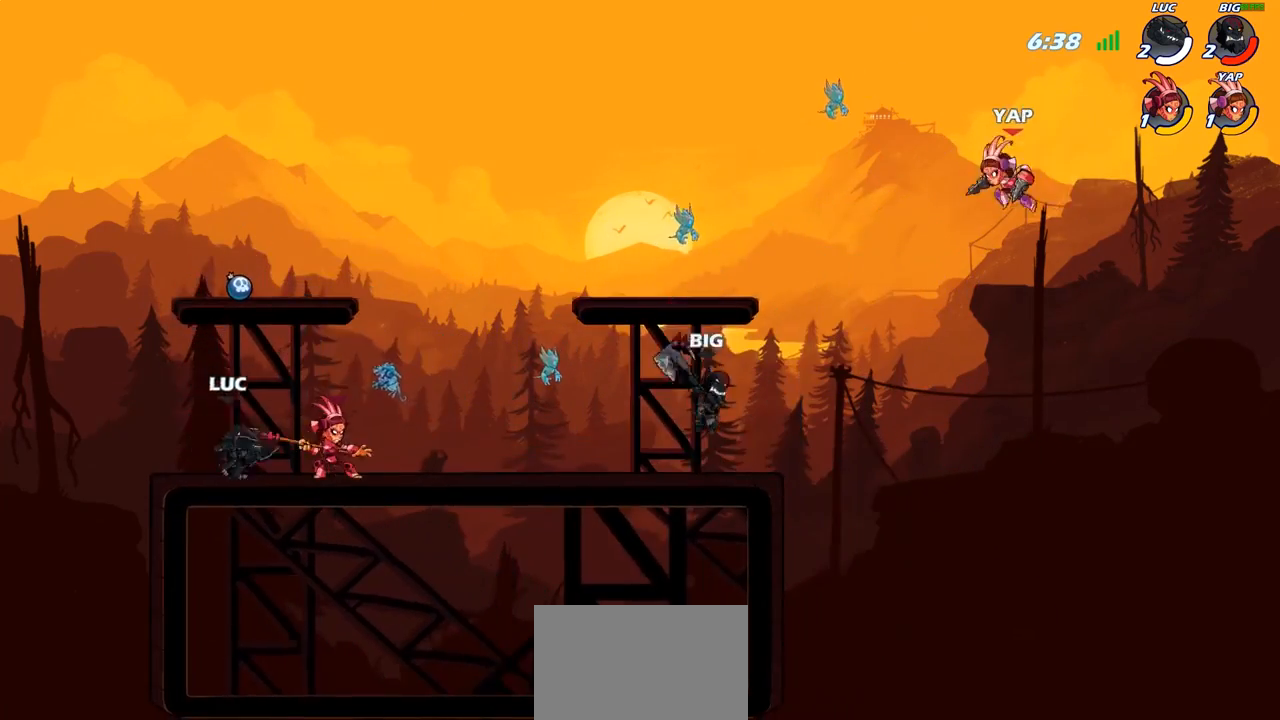
{"buttons": [], "left_stick": "down", "right_stick": "center", "events": [[67, "SQUARE", "up"], [200, "left_stick", "center"], [467, "left_stick", "down"]]}
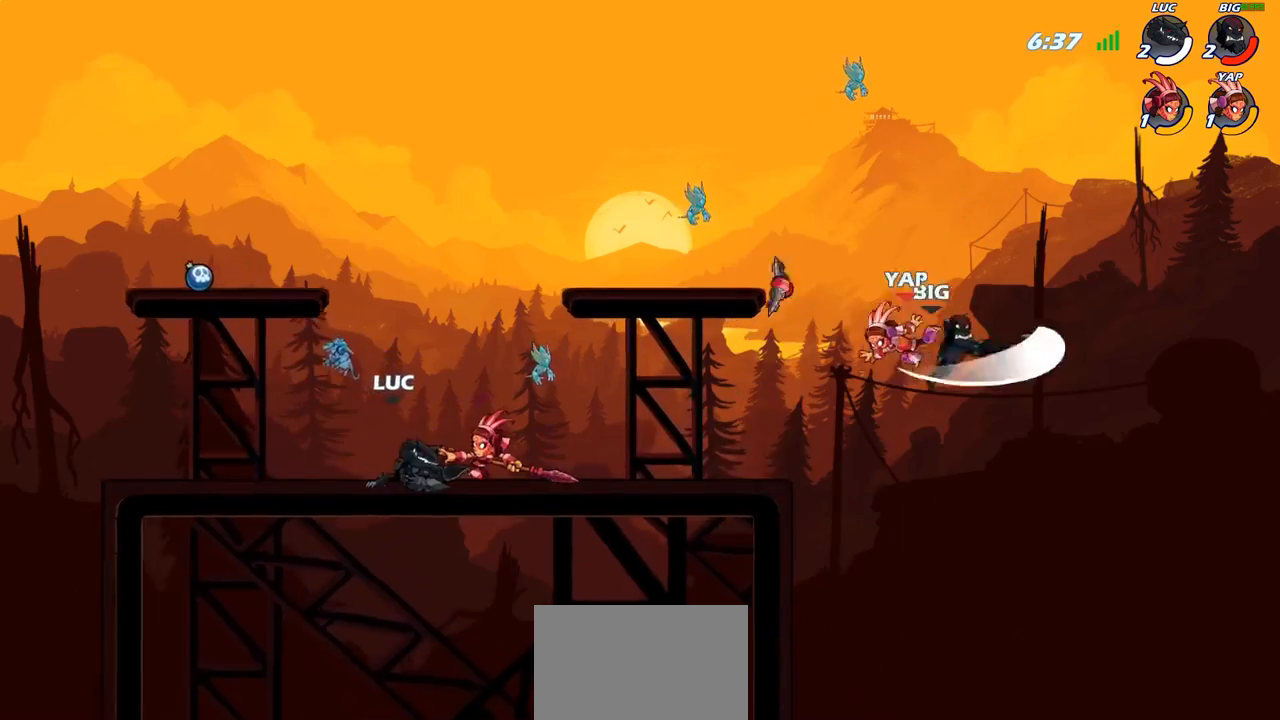
{"buttons": [], "left_stick": "center", "right_stick": "center", "events": [[100, "left_stick", "right"], [217, "R2", "down"], [217, "SQUARE", "down"], [267, "left_stick", "down"], [317, "SQUARE", "up"], [400, "left_stick", "center"], [417, "R2", "up"]]}
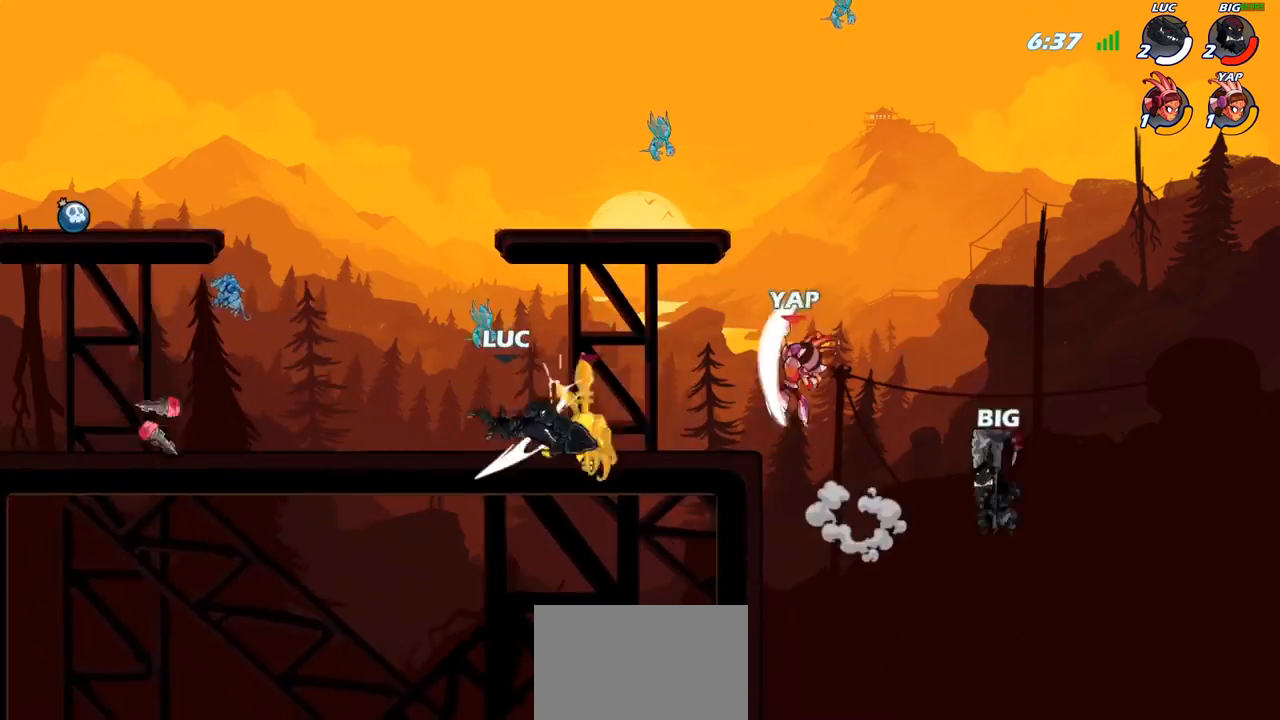
{"buttons": ["SQUARE"], "left_stick": "center", "right_stick": "center", "events": [[333, "SQUARE", "down"], [417, "SQUARE", "up"], [500, "SQUARE", "down"]]}